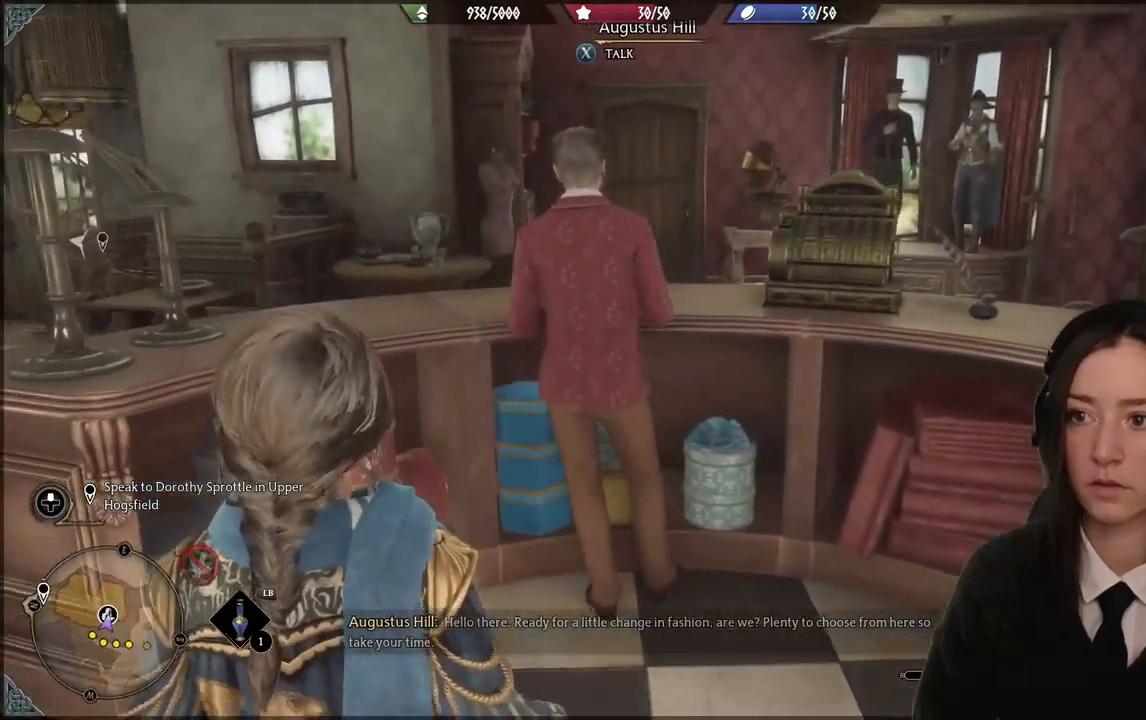
Gameplay with a controller (Xbox layout); each line is a JSON object with the inputs held at the frame after it. "events" lists button and stick changes between this image and that frame as [ms after this image, input, new state], when the widget could be followed in between. Not read: L3 Z.
{"buttons": [], "left_stick": "center", "right_stick": "center", "events": [[33, "right_stick", "center"], [133, "left_stick", "center"]]}
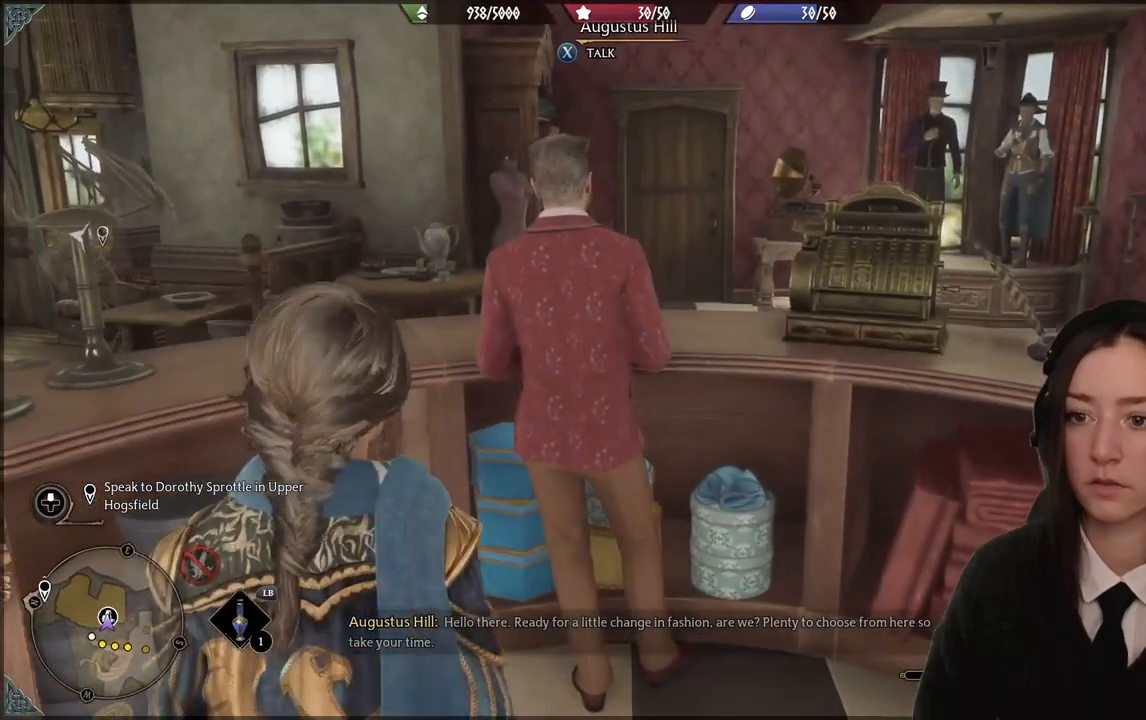
{"buttons": [], "left_stick": "center", "right_stick": "center", "events": [[401, "X", "down"], [467, "X", "up"]]}
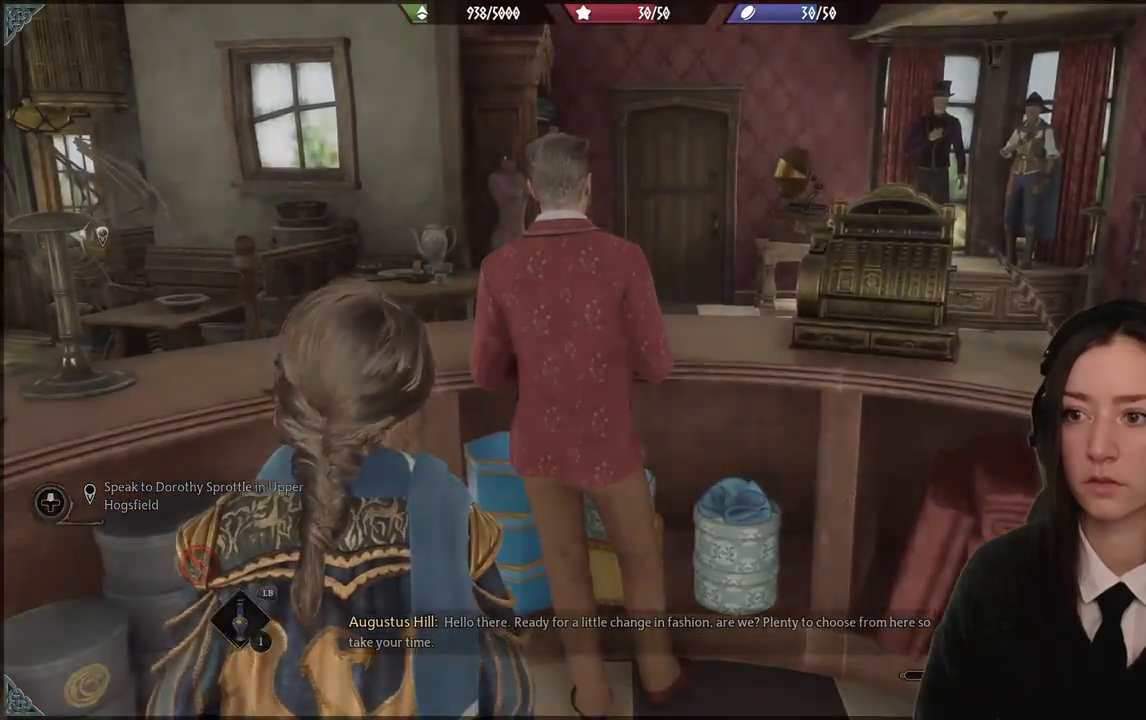
{"buttons": [], "left_stick": "center", "right_stick": "center", "events": []}
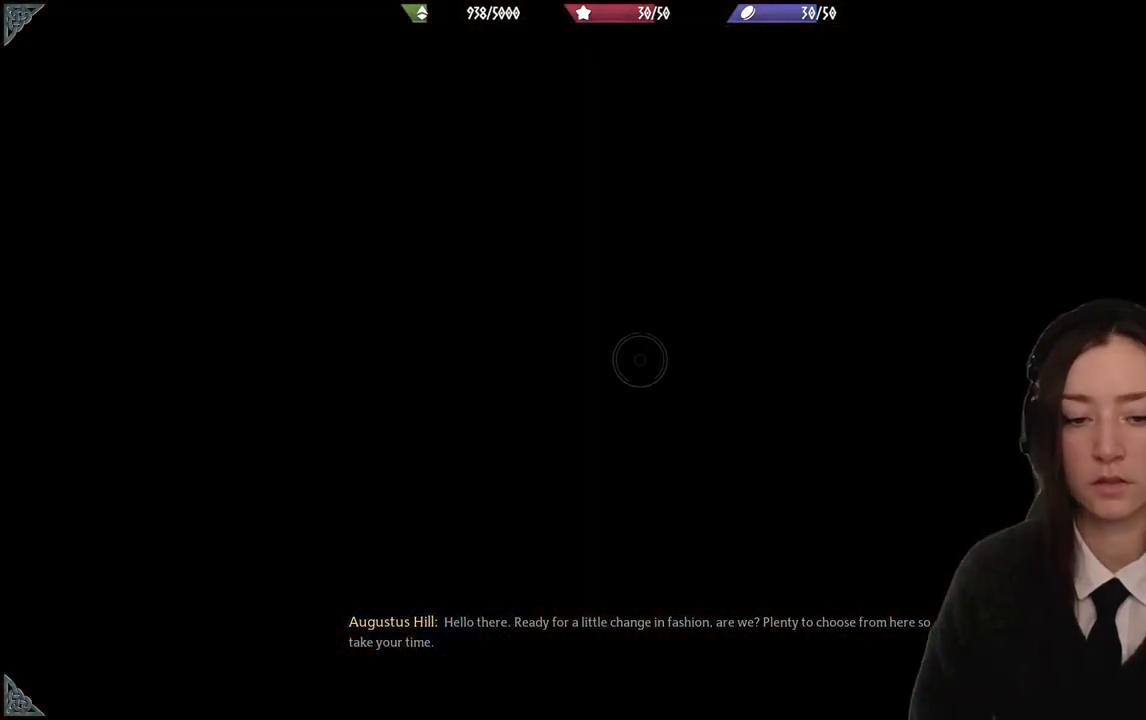
{"buttons": [], "left_stick": "center", "right_stick": "center", "events": []}
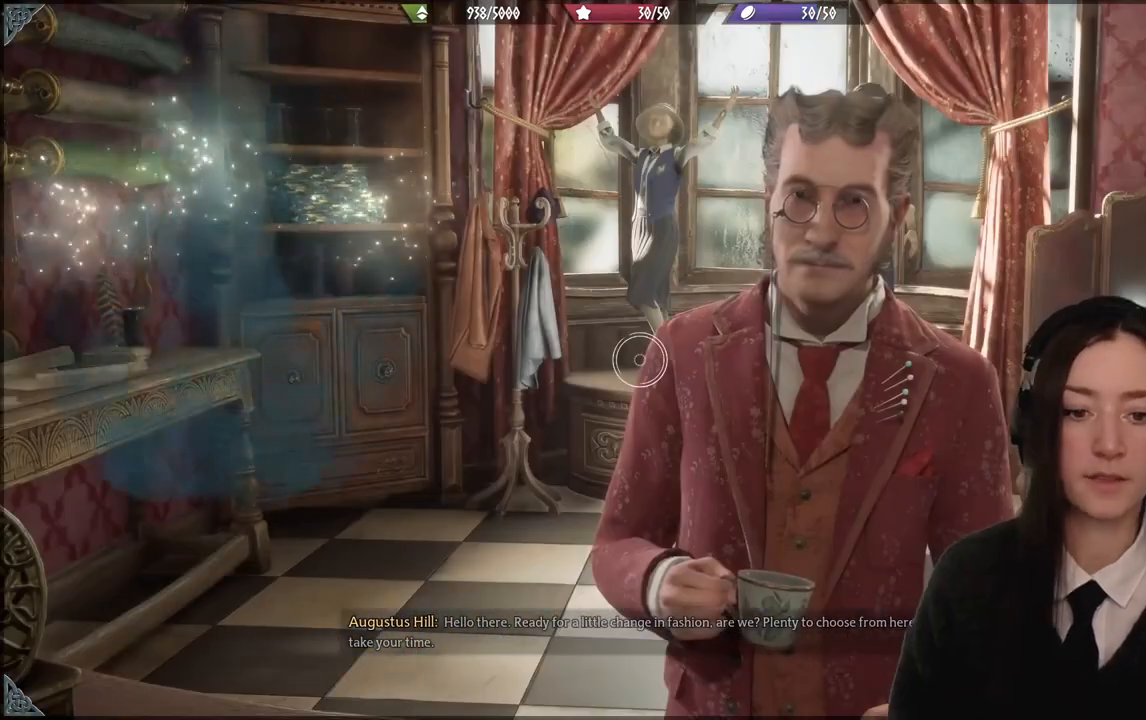
{"buttons": [], "left_stick": "center", "right_stick": "center", "events": []}
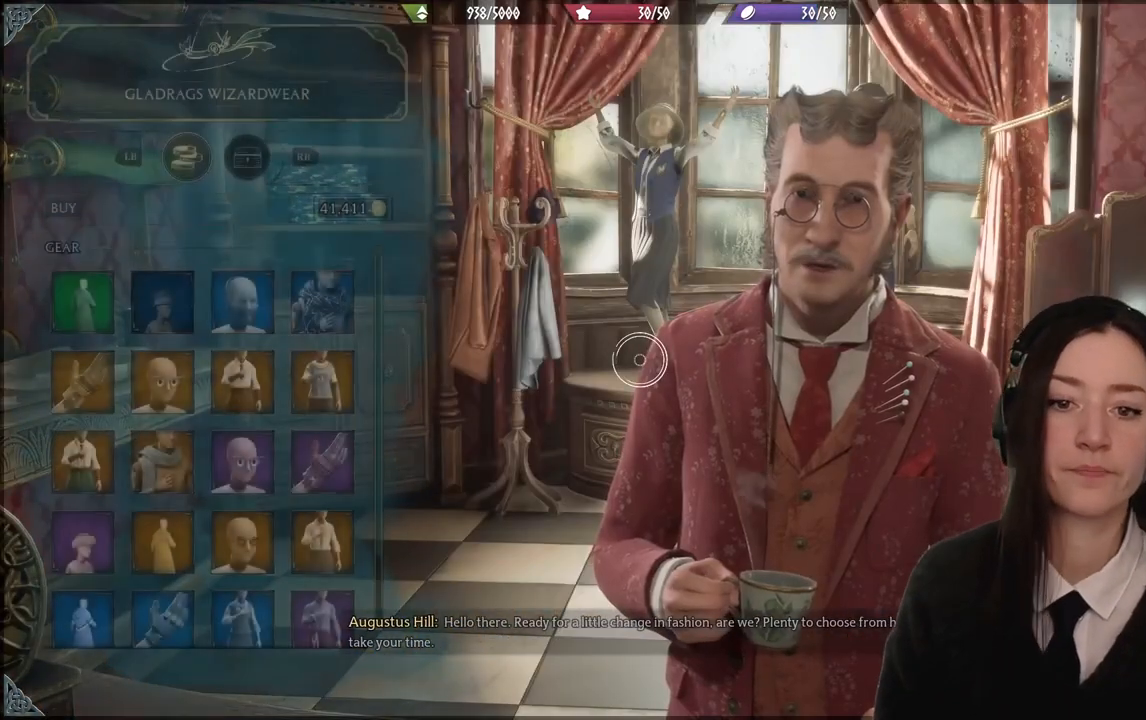
{"buttons": [], "left_stick": "center", "right_stick": "center", "events": []}
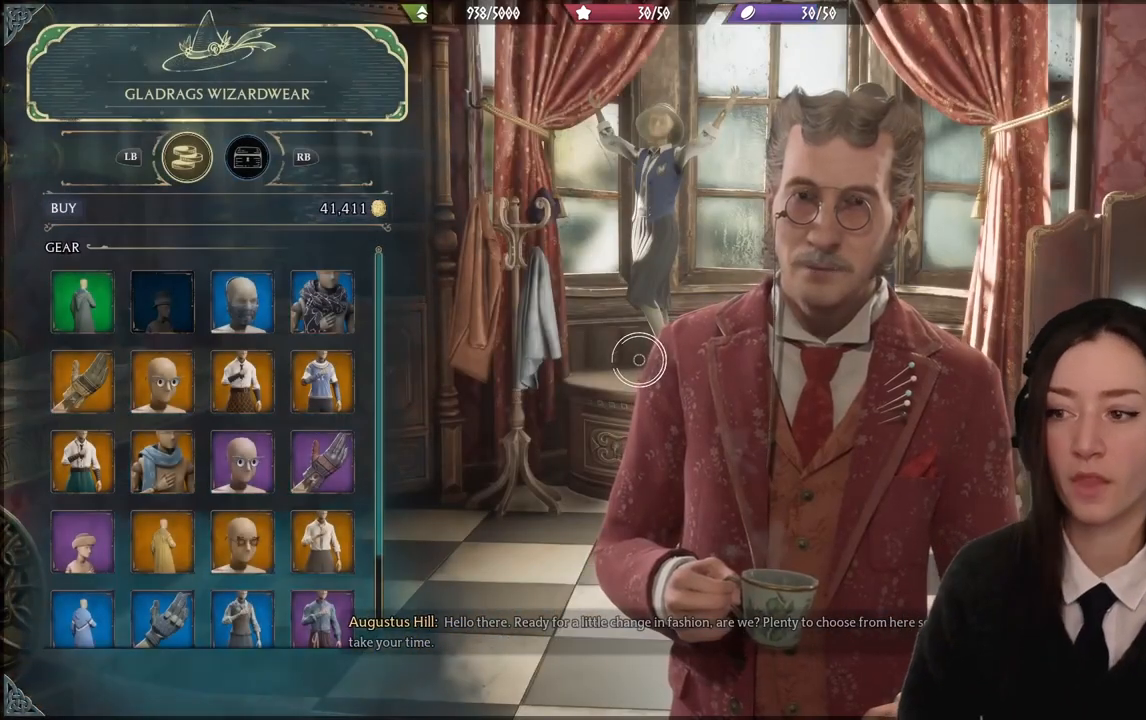
{"buttons": [], "left_stick": "up-left", "right_stick": "center", "events": [[67, "left_stick", "left"], [233, "left_stick", "up-left"]]}
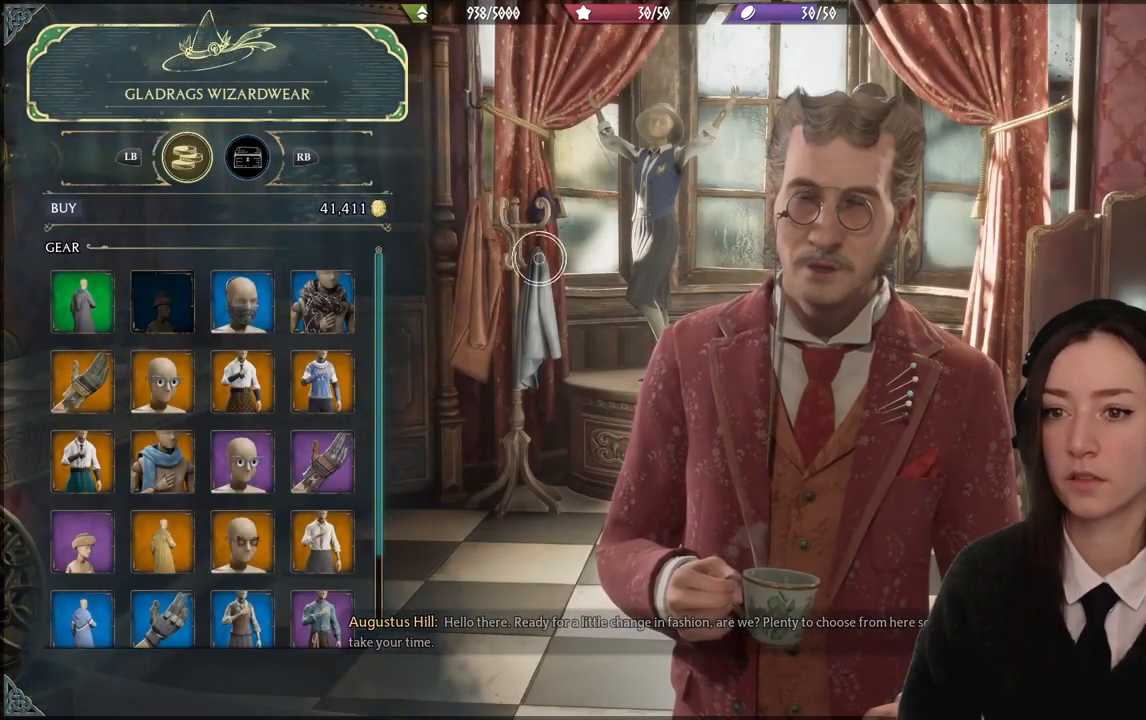
{"buttons": [], "left_stick": "down-left", "right_stick": "center", "events": [[167, "R1", "down"], [201, "left_stick", "left"], [234, "R1", "up"], [367, "left_stick", "down-left"]]}
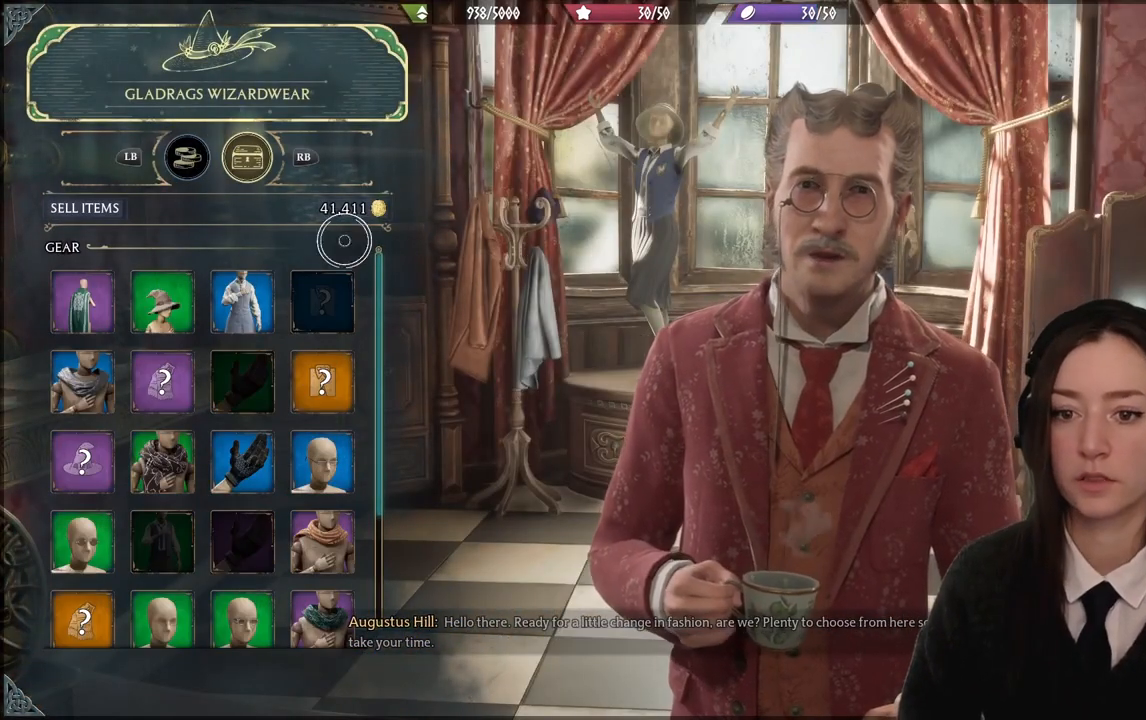
{"buttons": [], "left_stick": "left", "right_stick": "center", "events": [[200, "left_stick", "left"]]}
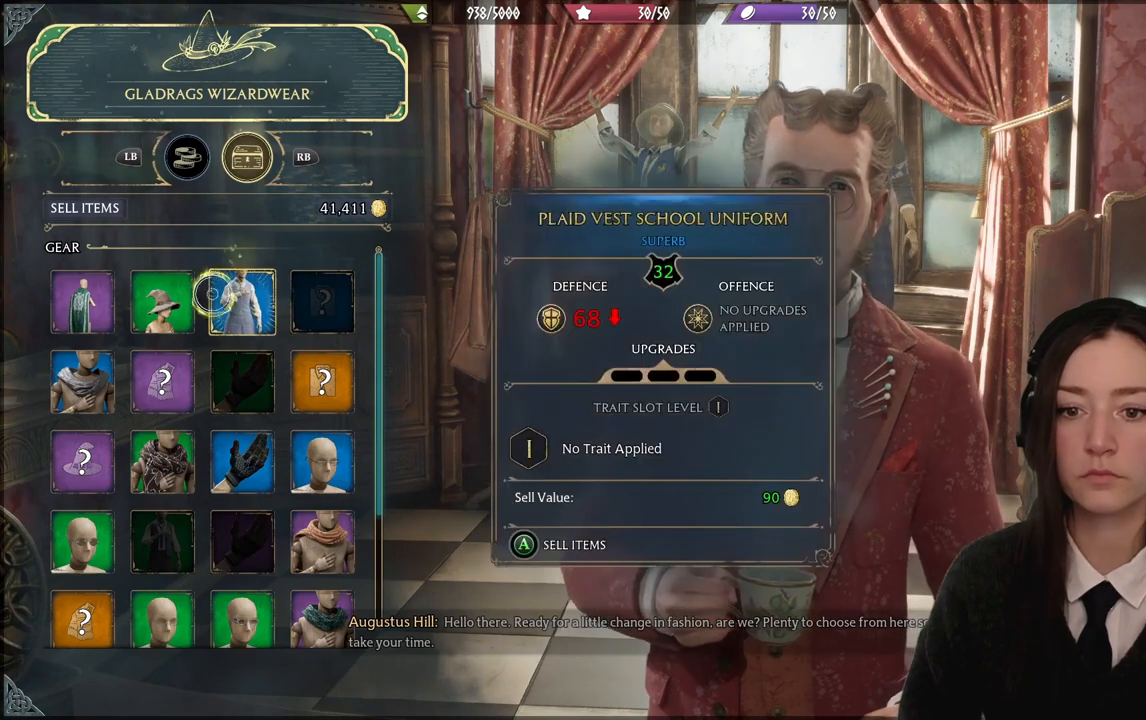
{"buttons": [], "left_stick": "left", "right_stick": "center", "events": []}
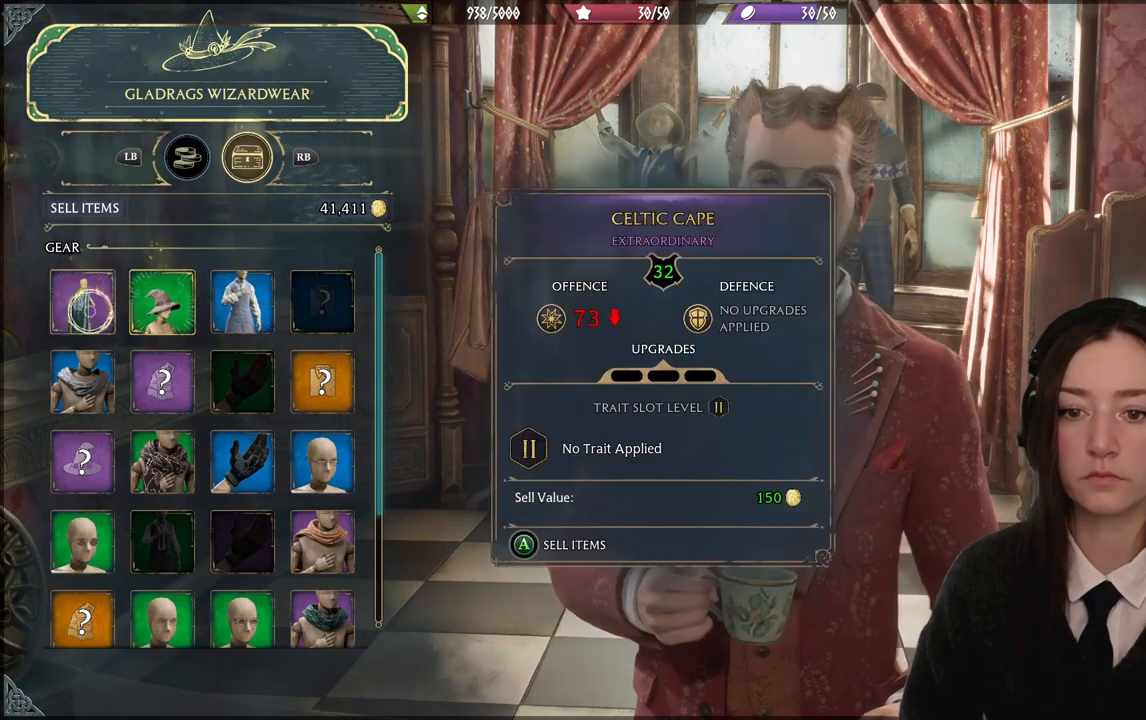
{"buttons": [], "left_stick": "center", "right_stick": "center", "events": [[67, "left_stick", "center"]]}
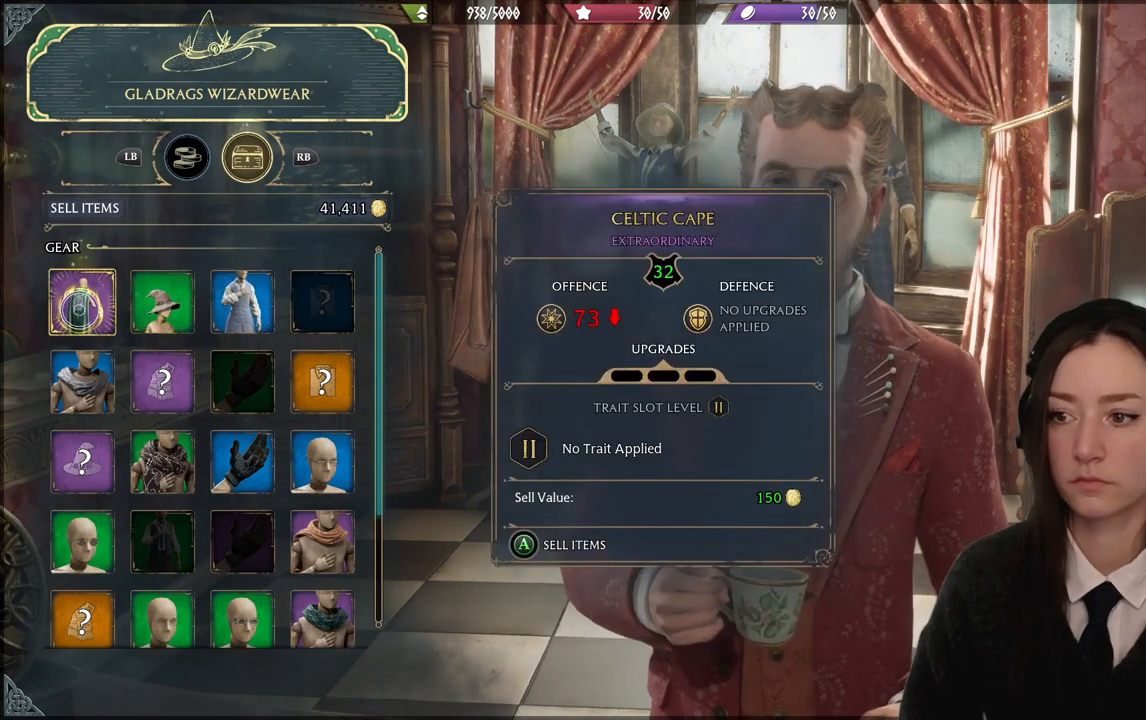
{"buttons": [], "left_stick": "center", "right_stick": "center", "events": []}
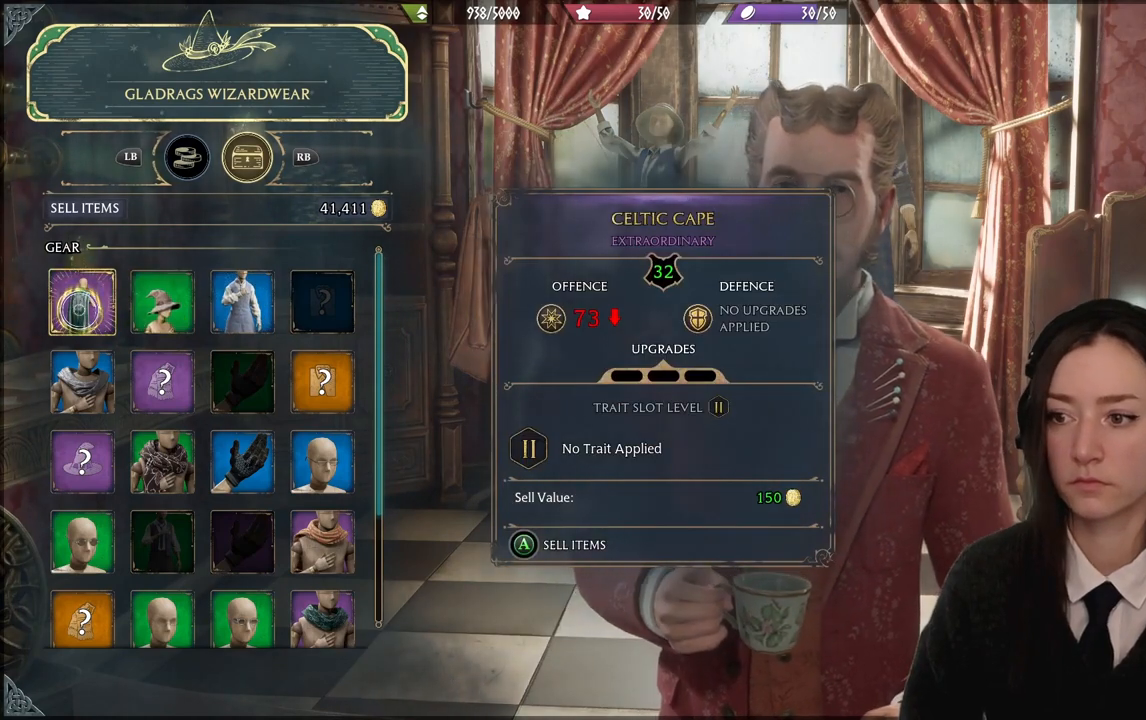
{"buttons": [], "left_stick": "center", "right_stick": "center", "events": []}
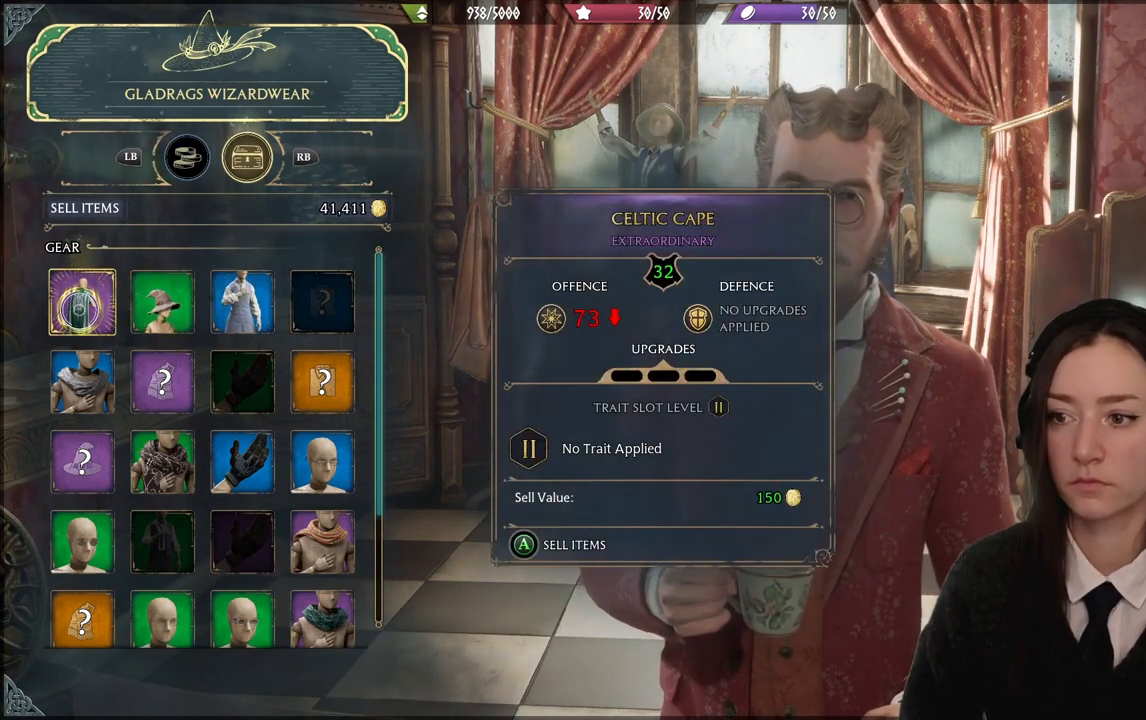
{"buttons": [], "left_stick": "center", "right_stick": "center", "events": []}
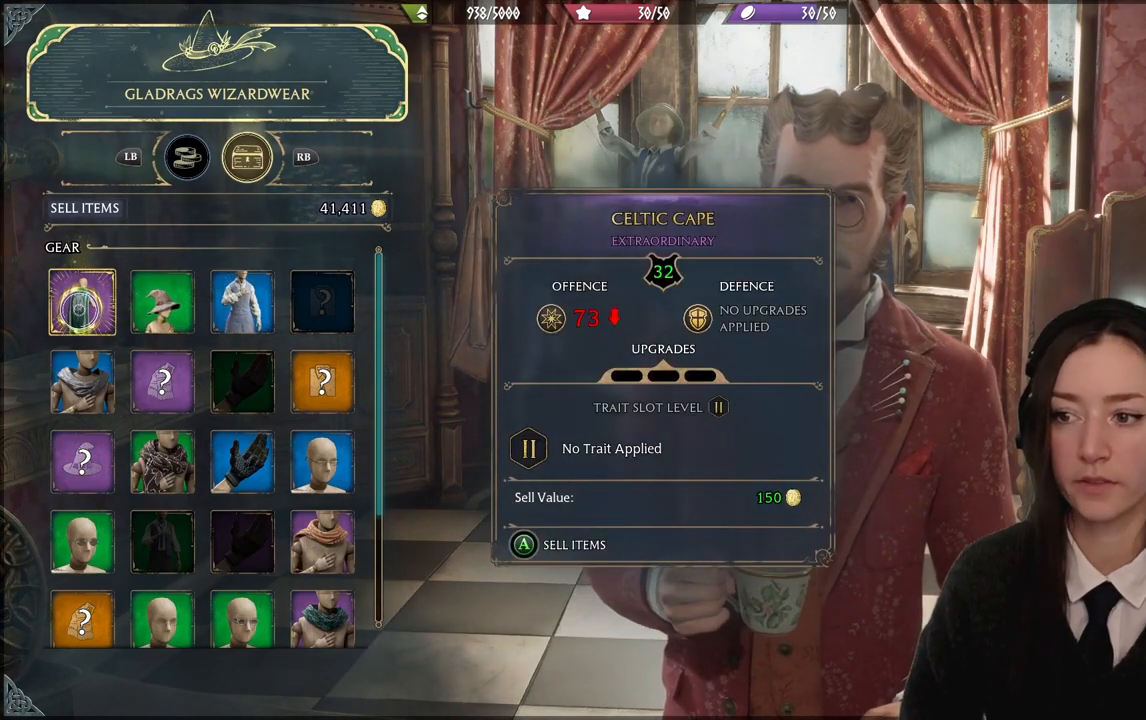
{"buttons": [], "left_stick": "center", "right_stick": "center", "events": []}
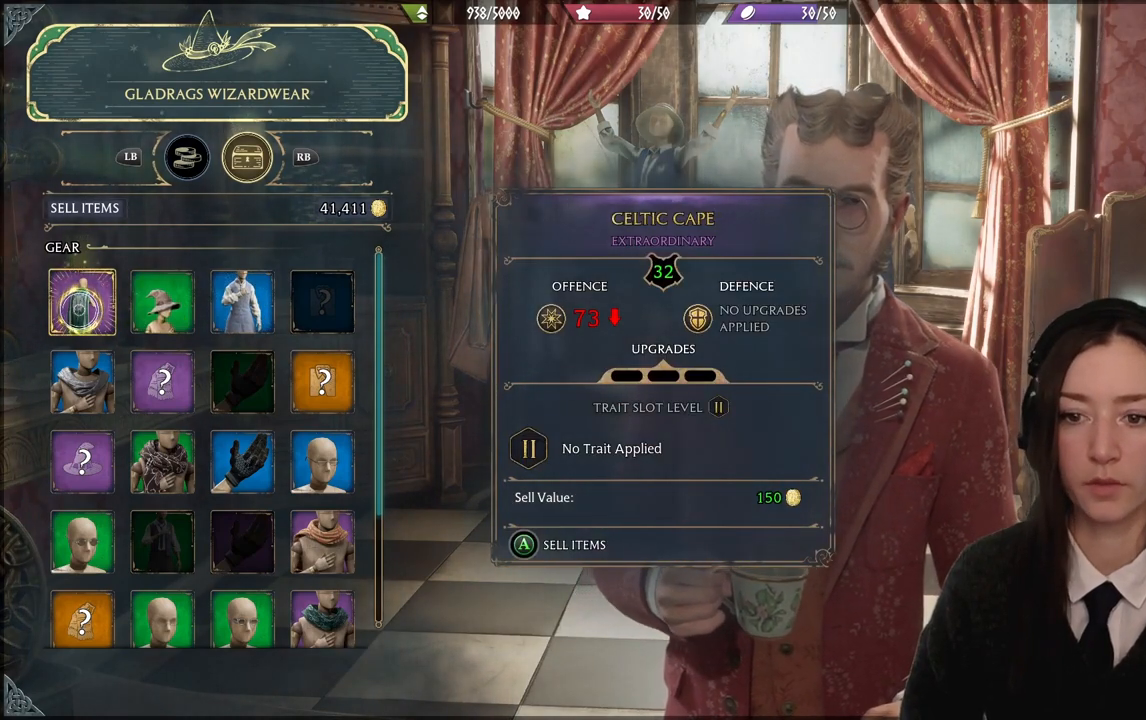
{"buttons": [], "left_stick": "center", "right_stick": "center", "events": [[67, "left_stick", "right"], [234, "left_stick", "center"]]}
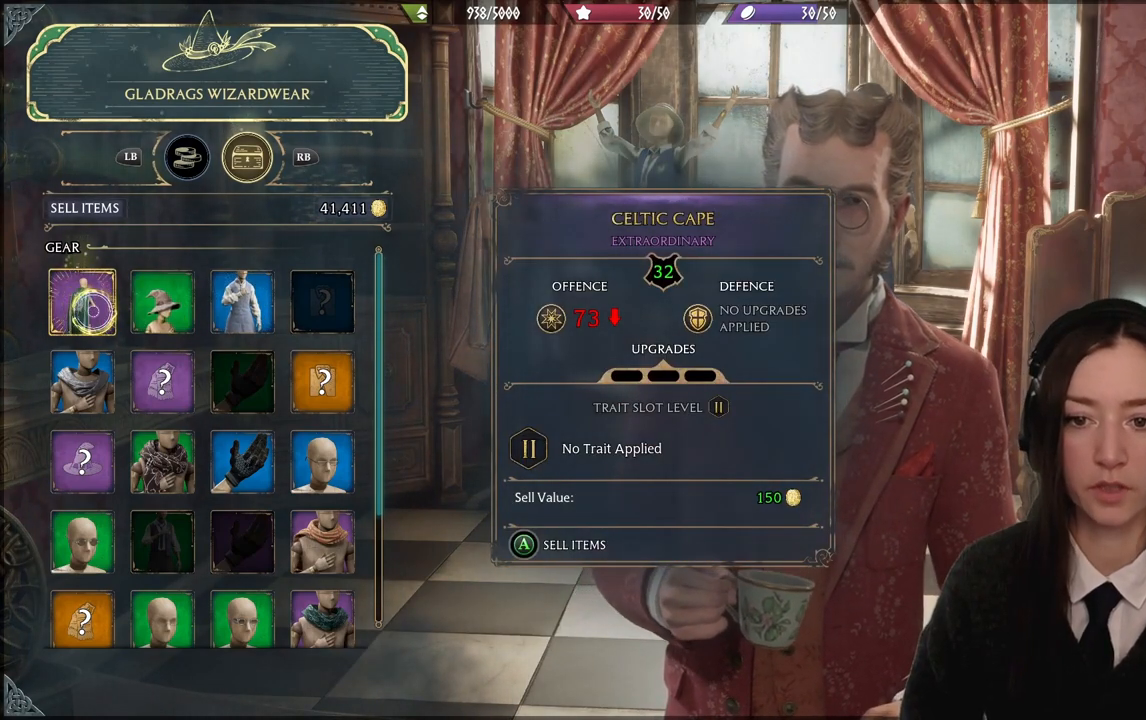
{"buttons": [], "left_stick": "center", "right_stick": "center", "events": [[33, "left_stick", "up-left"], [233, "left_stick", "center"]]}
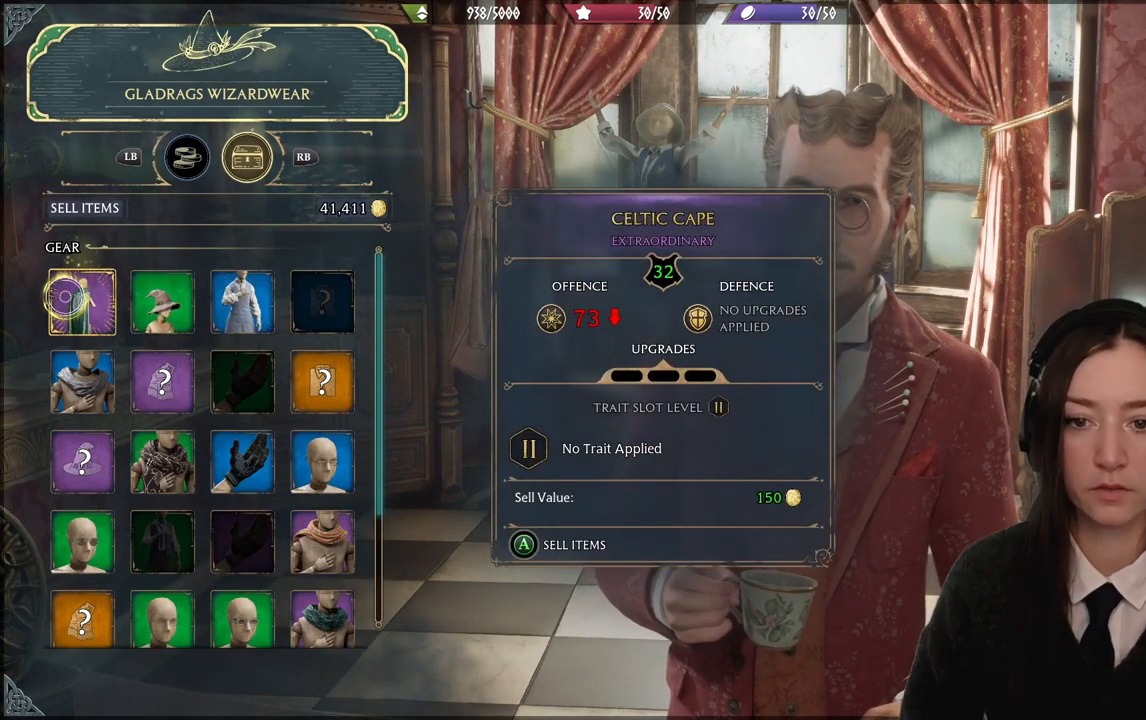
{"buttons": [], "left_stick": "center", "right_stick": "center", "events": [[67, "left_stick", "down-right"], [234, "left_stick", "center"]]}
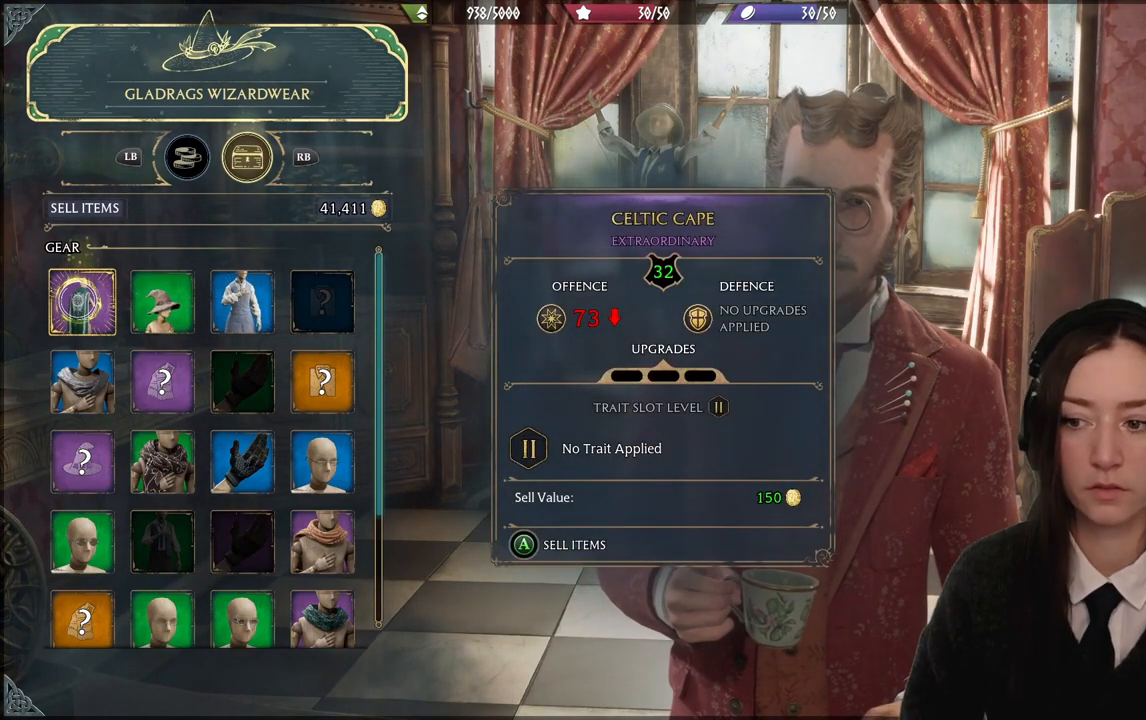
{"buttons": ["A"], "left_stick": "center", "right_stick": "center", "events": [[67, "A", "down"]]}
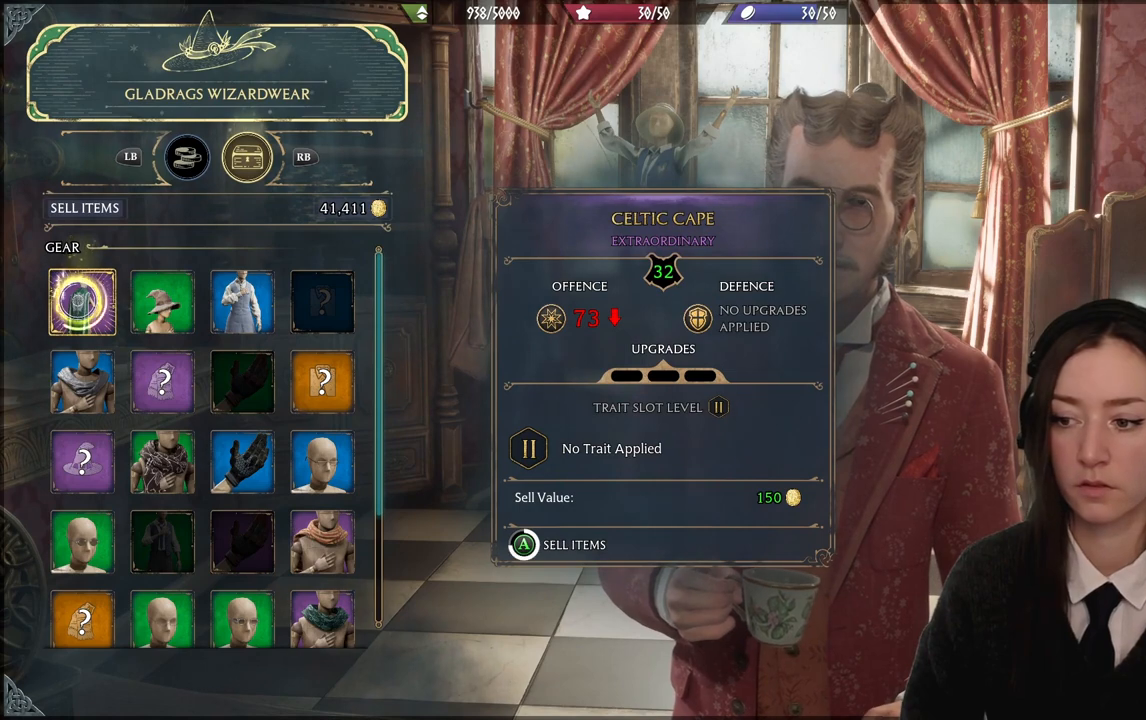
{"buttons": ["A"], "left_stick": "center", "right_stick": "center", "events": []}
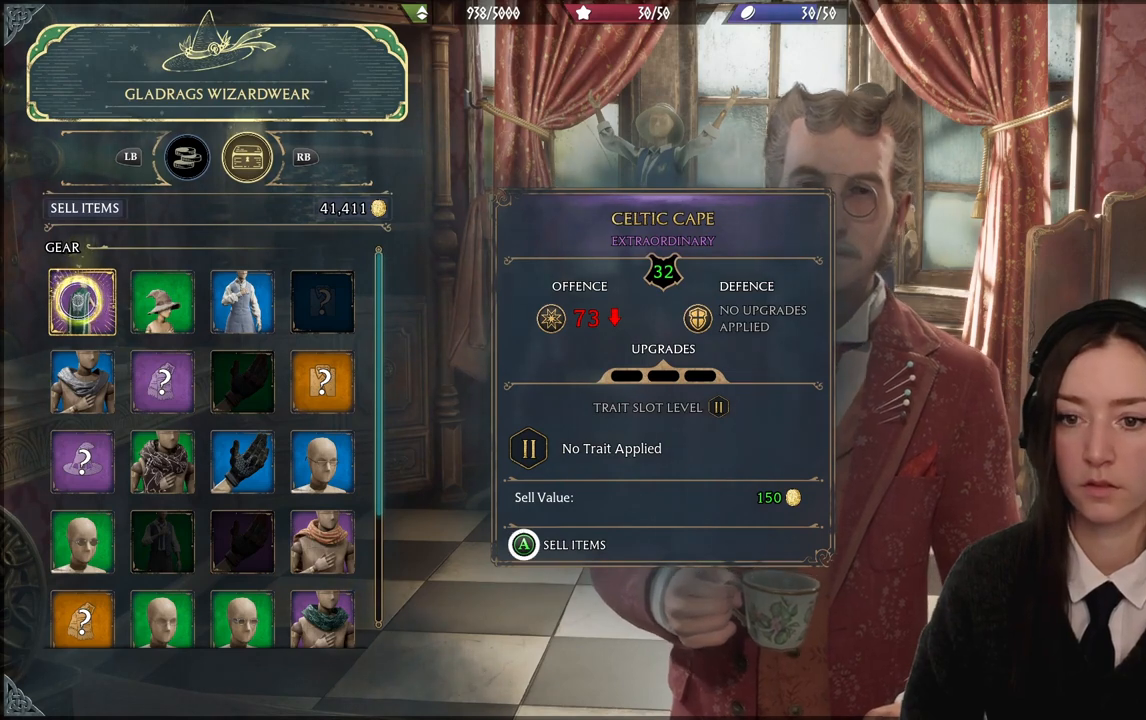
{"buttons": [], "left_stick": "center", "right_stick": "center", "events": [[434, "A", "up"]]}
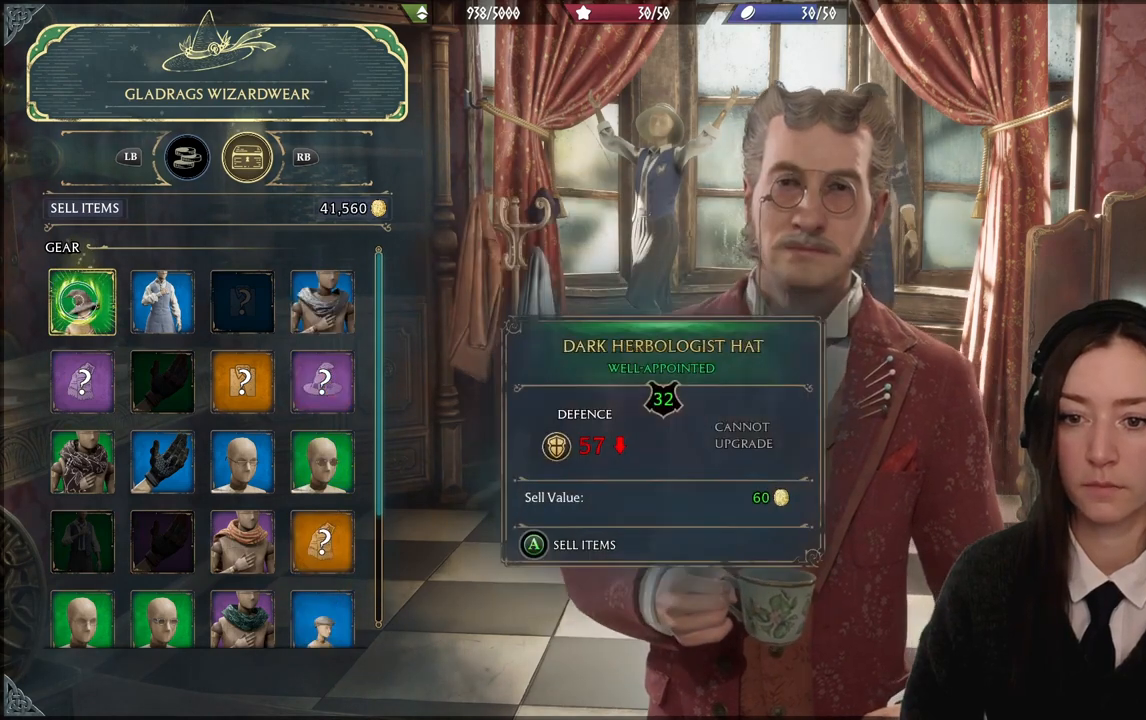
{"buttons": ["A"], "left_stick": "center", "right_stick": "center", "events": [[34, "A", "down"]]}
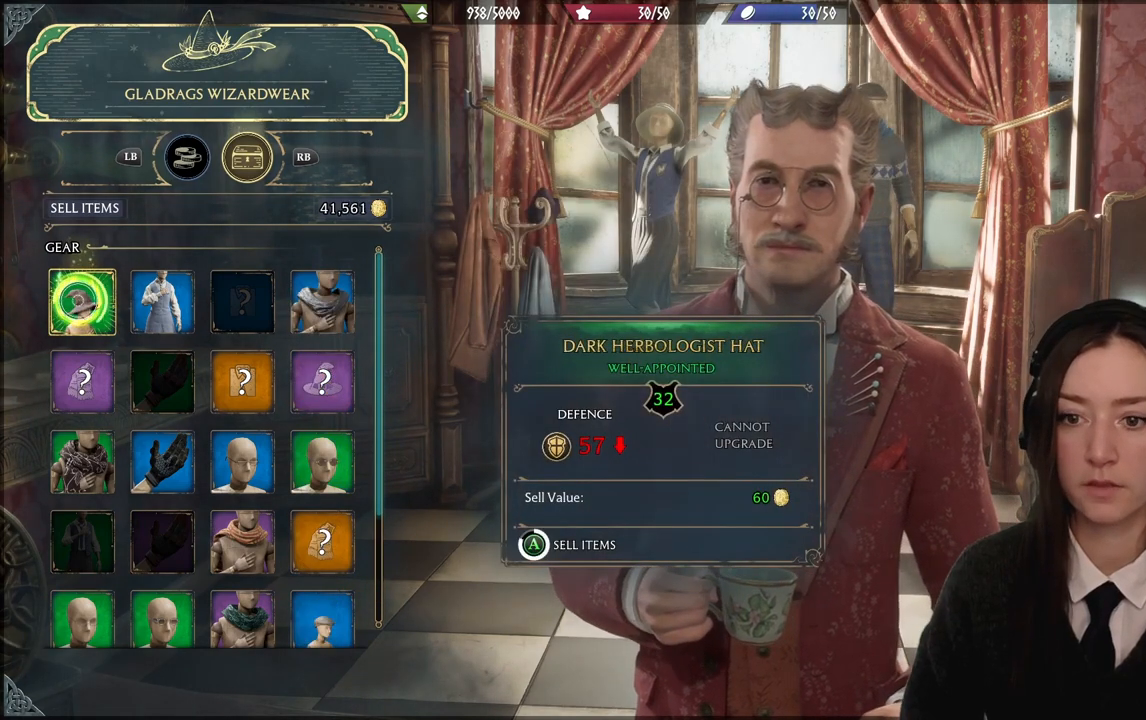
{"buttons": ["A"], "left_stick": "center", "right_stick": "center", "events": []}
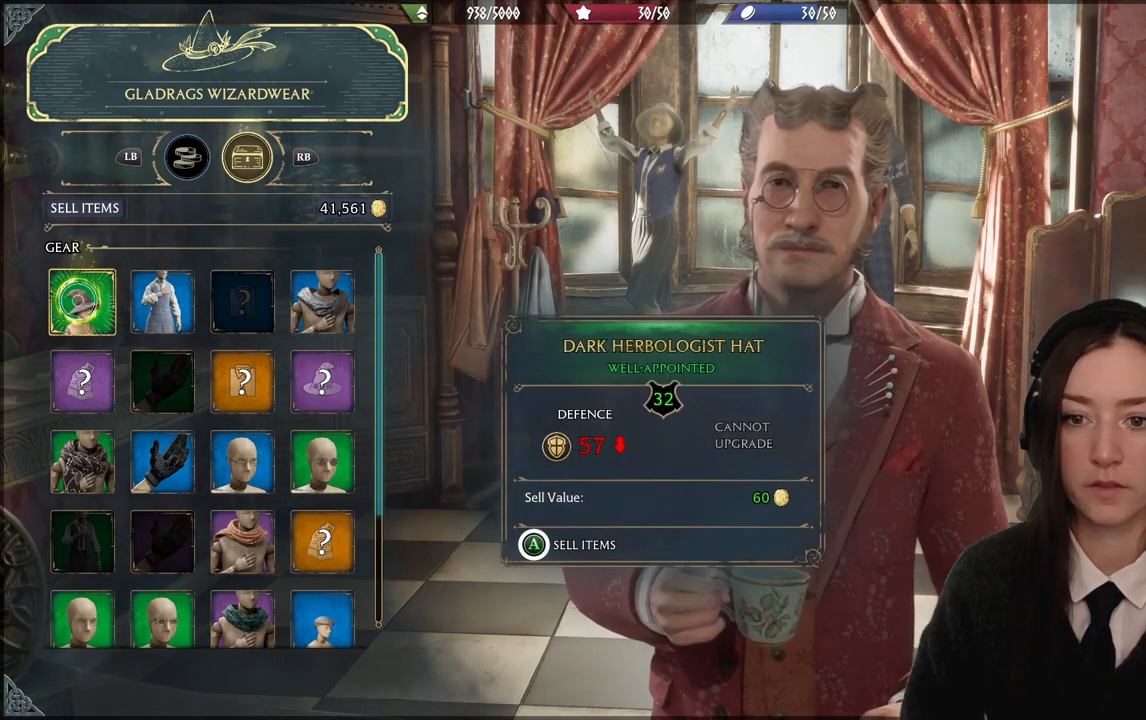
{"buttons": ["A"], "left_stick": "center", "right_stick": "center", "events": [[134, "A", "up"], [334, "A", "down"]]}
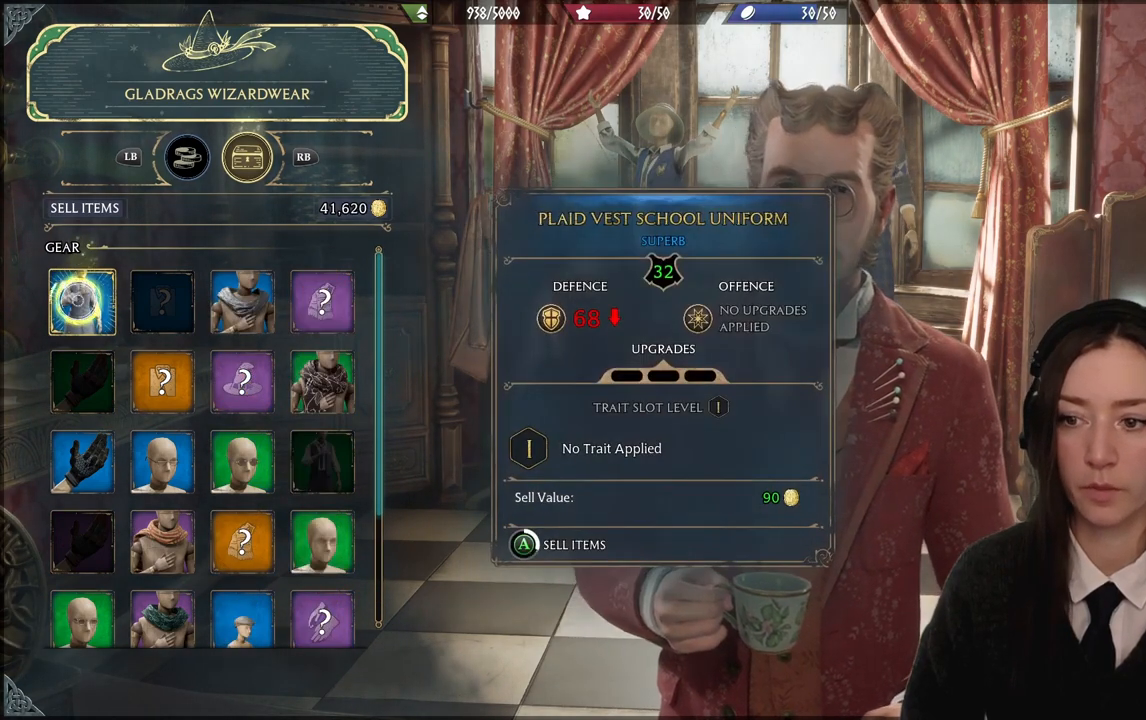
{"buttons": ["A"], "left_stick": "center", "right_stick": "center", "events": []}
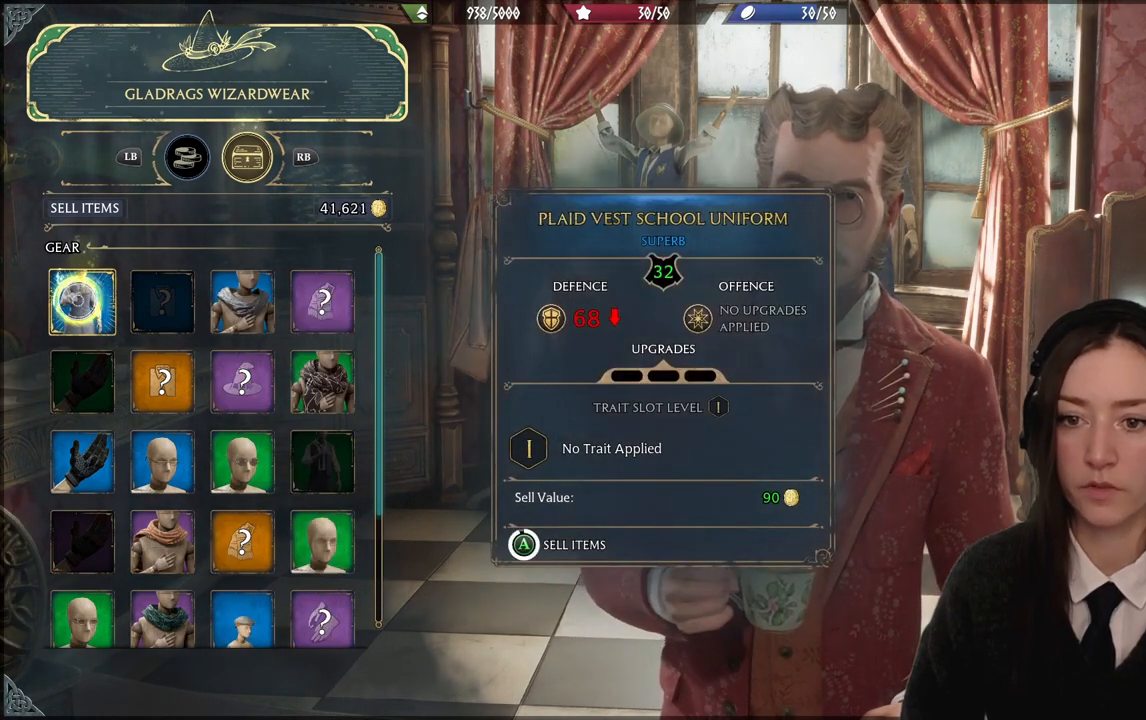
{"buttons": ["A"], "left_stick": "center", "right_stick": "center", "events": []}
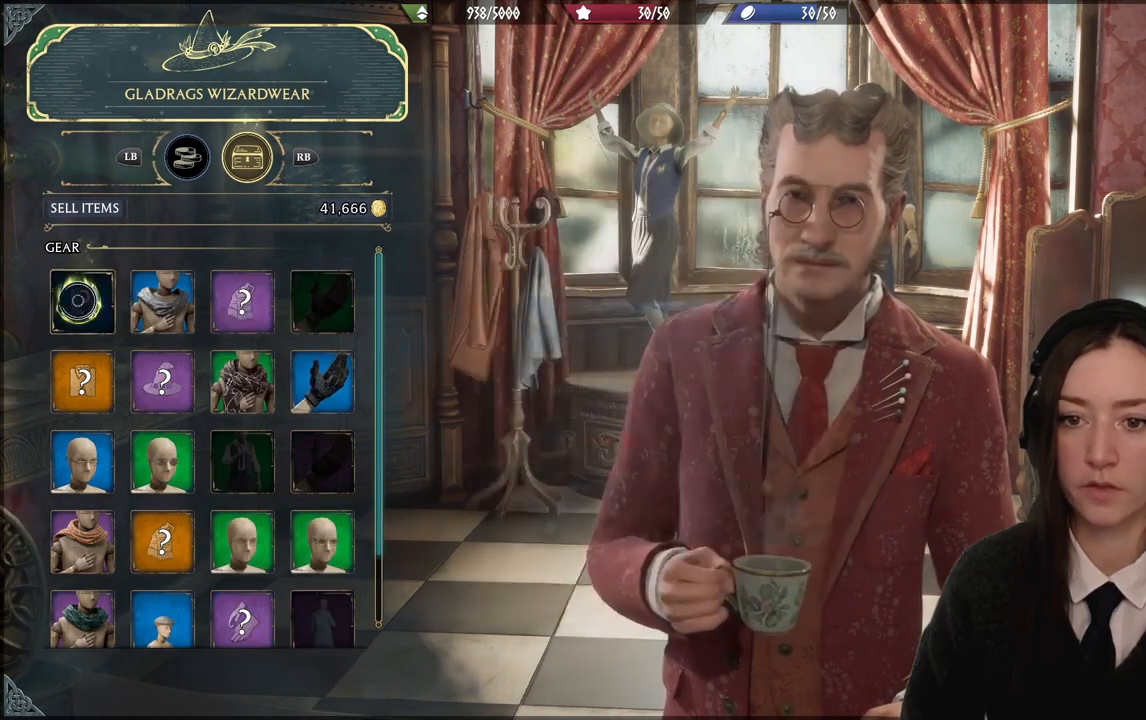
{"buttons": ["A"], "left_stick": "center", "right_stick": "center", "events": [[33, "left_stick", "right"], [67, "A", "up"], [434, "A", "down"], [434, "left_stick", "center"]]}
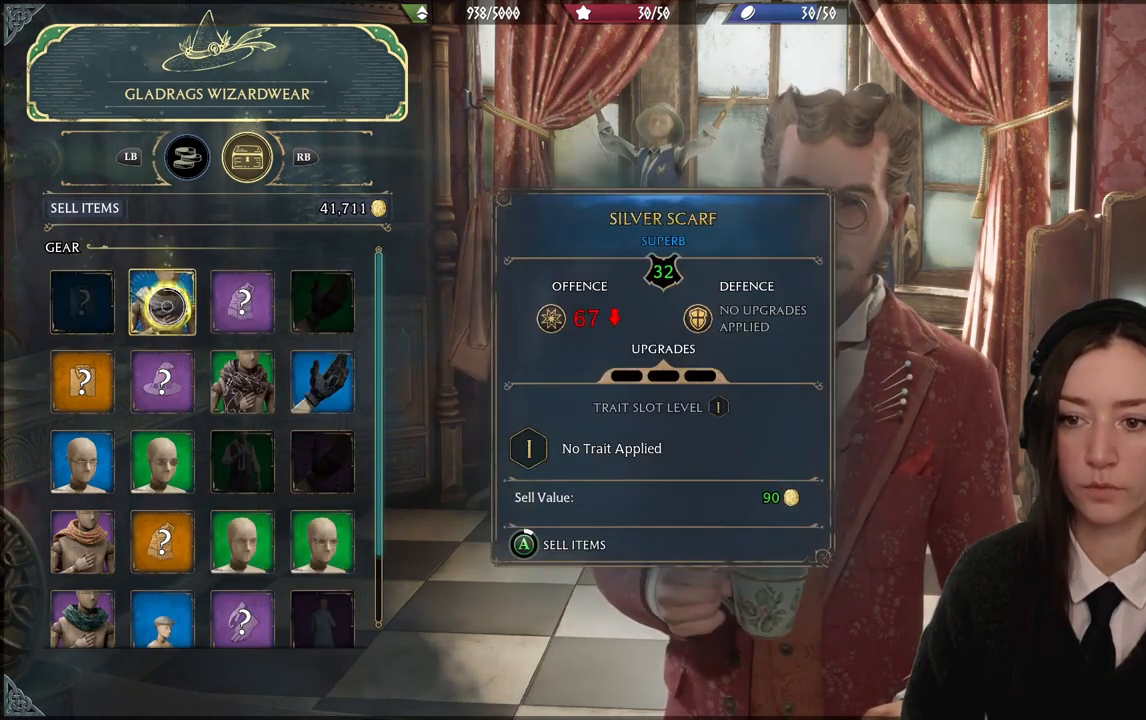
{"buttons": ["A"], "left_stick": "center", "right_stick": "center", "events": []}
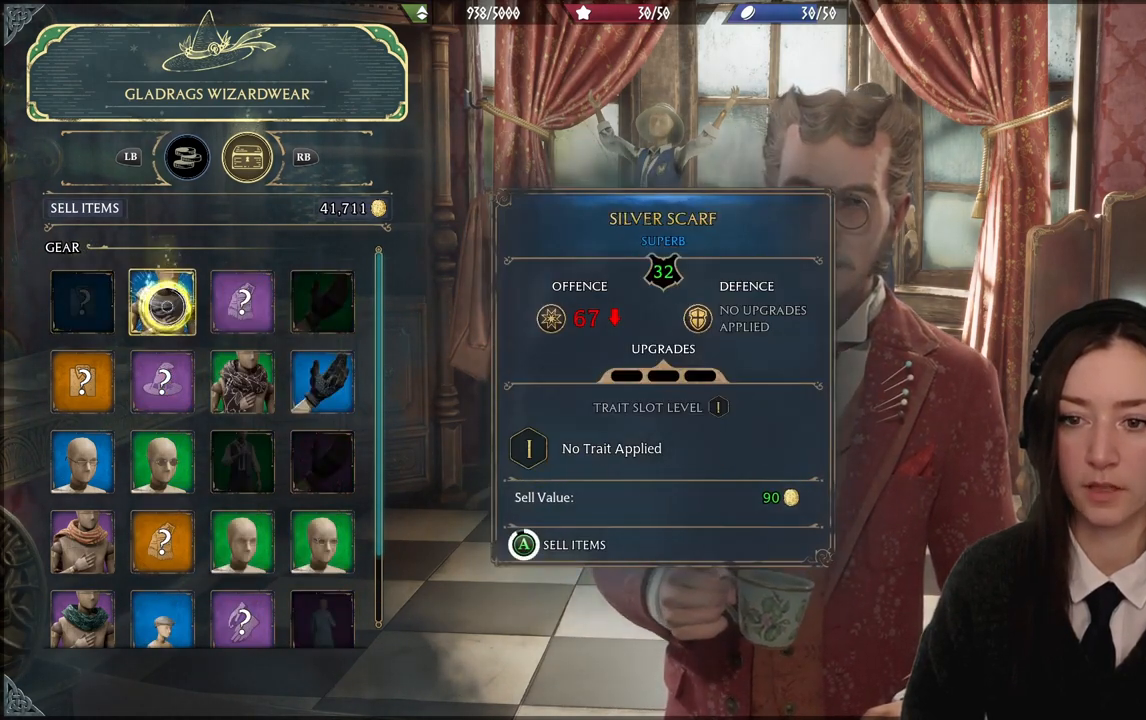
{"buttons": ["A"], "left_stick": "center", "right_stick": "center", "events": []}
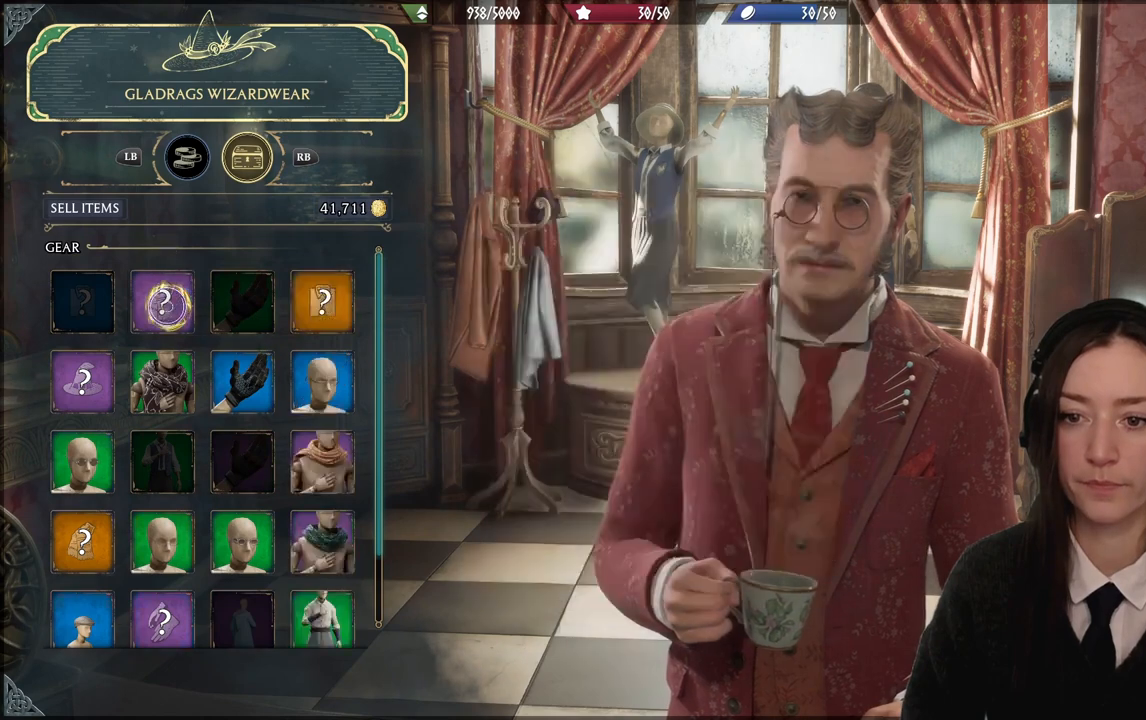
{"buttons": [], "left_stick": "right", "right_stick": "center", "events": [[134, "A", "up"], [134, "left_stick", "right"]]}
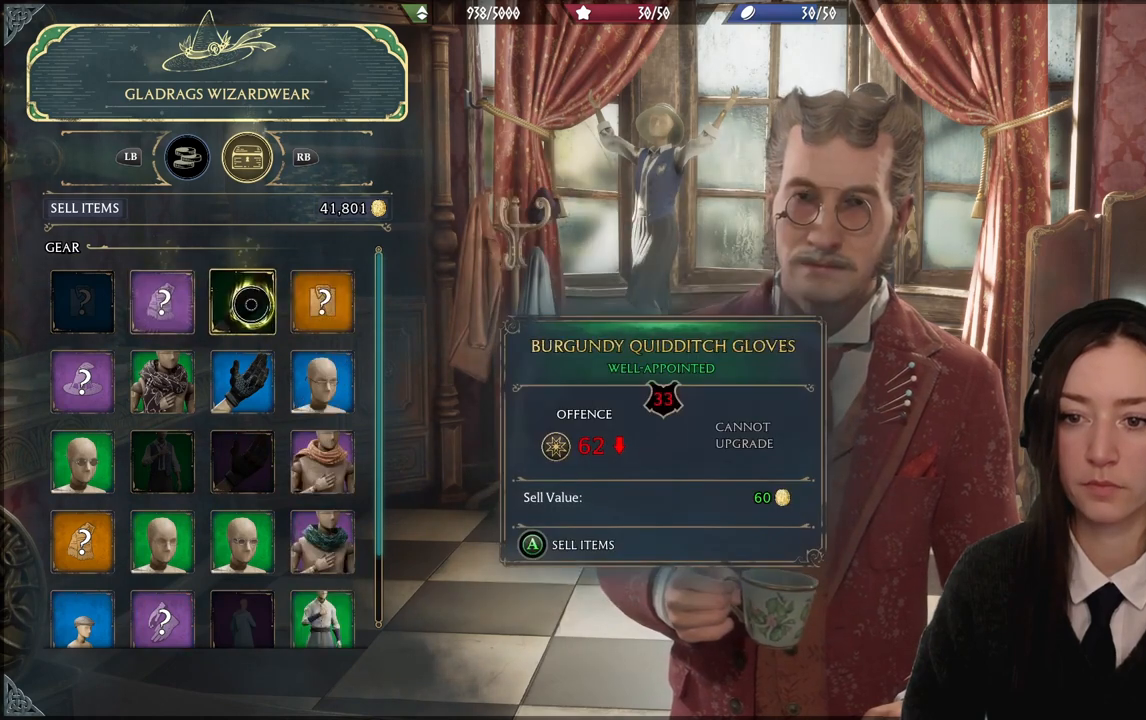
{"buttons": ["A"], "left_stick": "center", "right_stick": "center", "events": [[33, "A", "down"], [33, "left_stick", "center"]]}